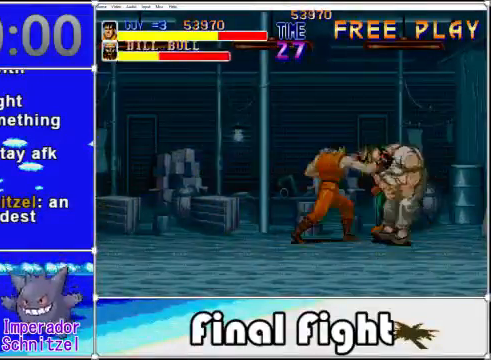
Gameplay with a controller (Xbox layout); each line is a JSON object with the inputs held at the frame after it. "events" lists button and stick changes between this image and that frame as [ms after this image, input, new state], when the widget could be followed in between. Not read: L3 R3 left_stick right_stick.
{"buttons": [], "events": [[80, "X", "up"], [160, "X", "down"], [280, "X", "up"], [400, "X", "down"], [480, "X", "up"]]}
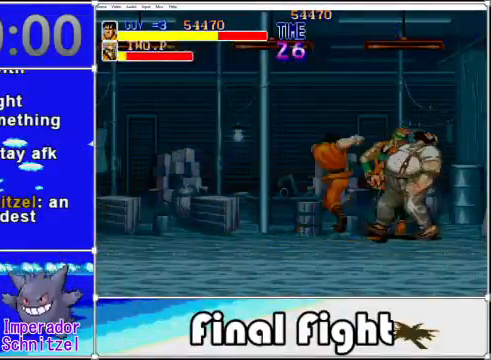
{"buttons": [], "events": [[40, "X", "down"], [160, "X", "up"], [240, "X", "down"], [360, "X", "up"]]}
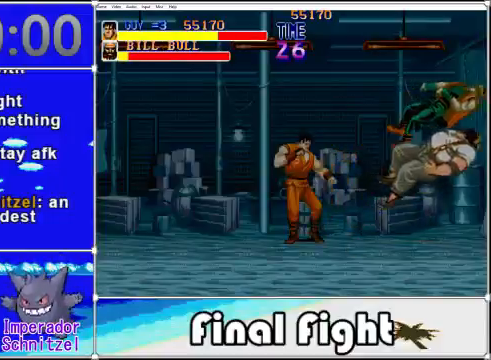
{"buttons": [], "events": []}
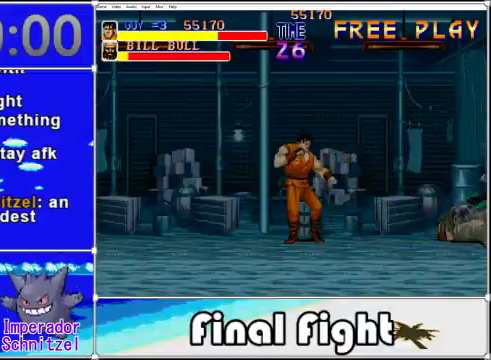
{"buttons": [], "events": []}
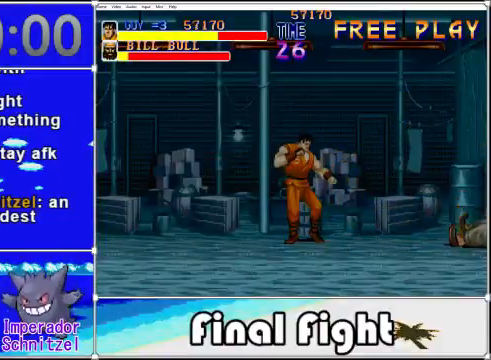
{"buttons": [], "events": []}
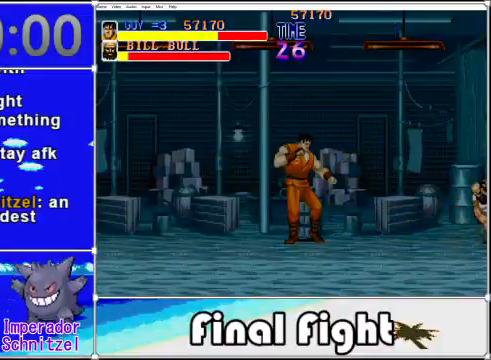
{"buttons": ["X", "DPAD_RIGHT"], "events": [[120, "DPAD_RIGHT", "down"], [200, "A", "down"], [280, "A", "up"], [520, "X", "down"]]}
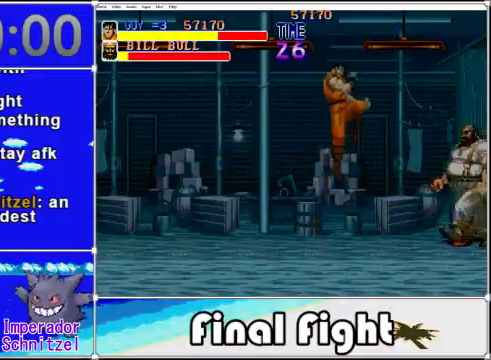
{"buttons": [], "events": [[80, "X", "up"], [200, "X", "down"], [280, "X", "up"], [360, "DPAD_RIGHT", "up"]]}
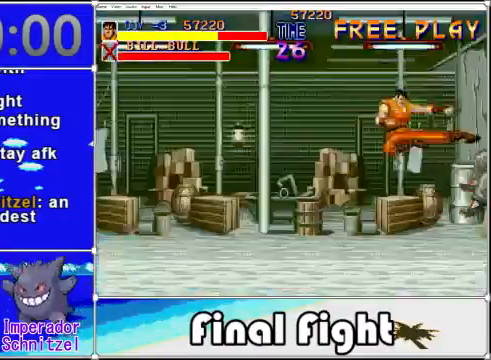
{"buttons": ["DPAD_LEFT"], "events": [[240, "DPAD_LEFT", "down"]]}
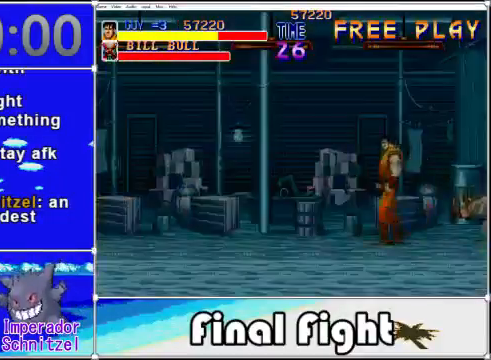
{"buttons": [], "events": [[400, "DPAD_LEFT", "up"]]}
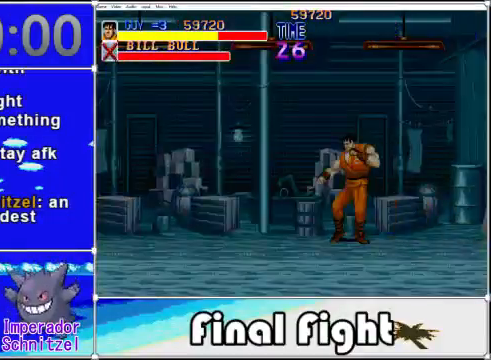
{"buttons": [], "events": []}
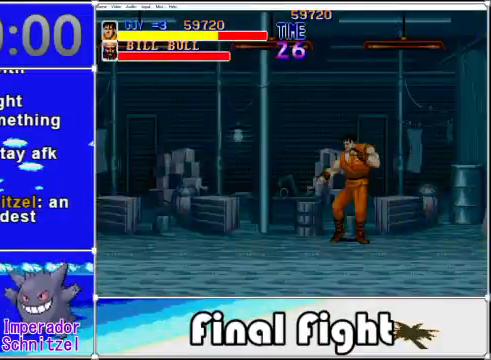
{"buttons": ["DPAD_DOWN", "DPAD_RIGHT"], "events": [[440, "DPAD_DOWN", "down"], [440, "DPAD_RIGHT", "down"]]}
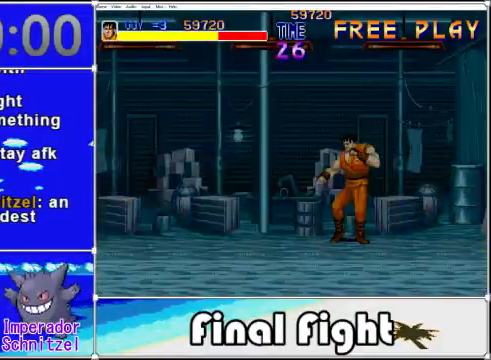
{"buttons": ["DPAD_RIGHT"], "events": [[400, "DPAD_DOWN", "up"]]}
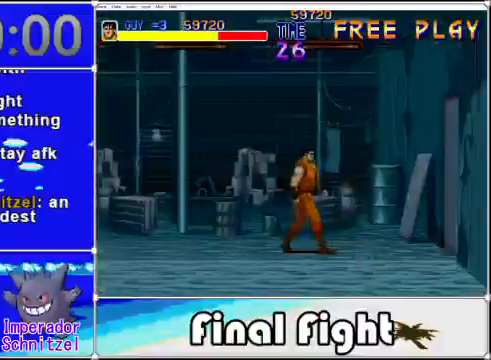
{"buttons": [], "events": [[80, "DPAD_RIGHT", "up"]]}
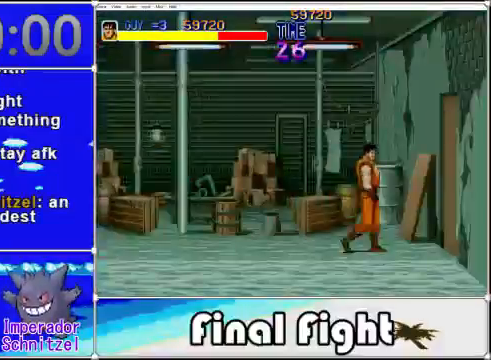
{"buttons": [], "events": []}
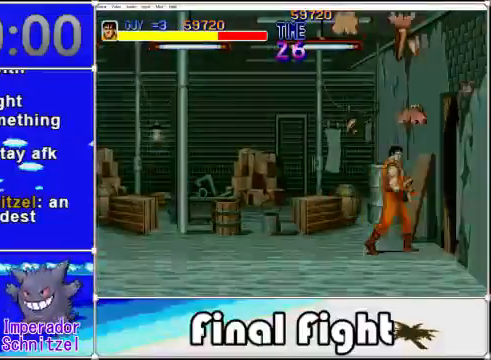
{"buttons": [], "events": []}
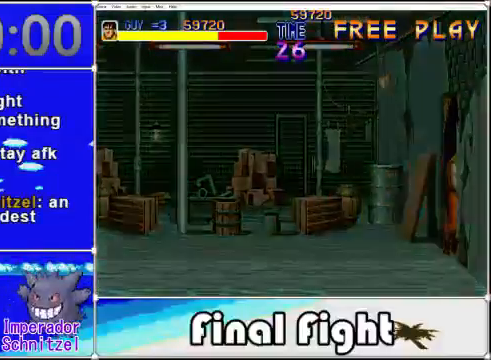
{"buttons": [], "events": []}
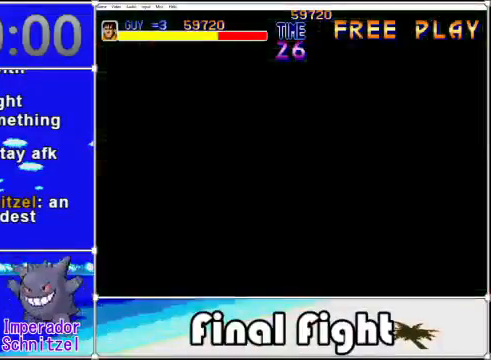
{"buttons": [], "events": []}
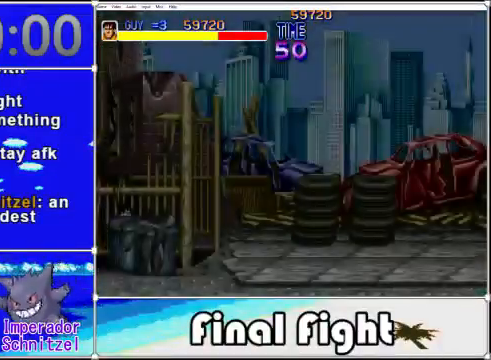
{"buttons": [], "events": []}
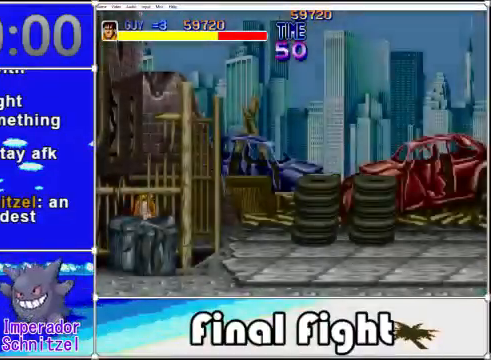
{"buttons": ["DPAD_RIGHT"], "events": [[440, "DPAD_RIGHT", "down"]]}
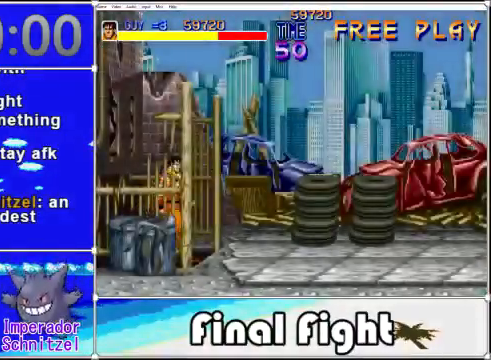
{"buttons": ["DPAD_RIGHT"], "events": []}
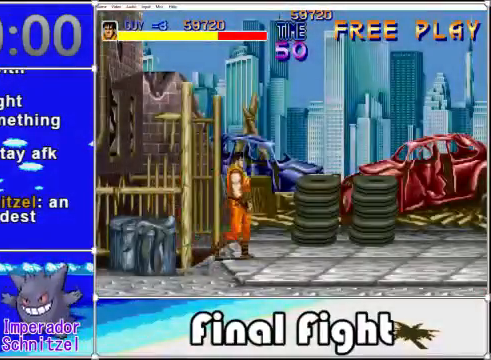
{"buttons": ["DPAD_UP"], "events": [[40, "DPAD_RIGHT", "up"], [160, "DPAD_UP", "down"], [200, "DPAD_RIGHT", "down"], [280, "DPAD_RIGHT", "up"]]}
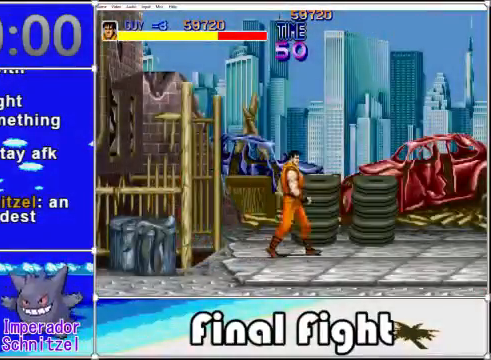
{"buttons": [], "events": [[360, "DPAD_UP", "up"], [360, "X", "down"], [440, "X", "up"]]}
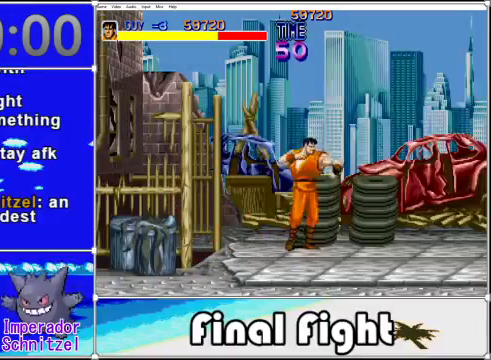
{"buttons": ["DPAD_UP"], "events": [[240, "DPAD_LEFT", "down"], [360, "DPAD_UP", "down"], [440, "DPAD_LEFT", "up"]]}
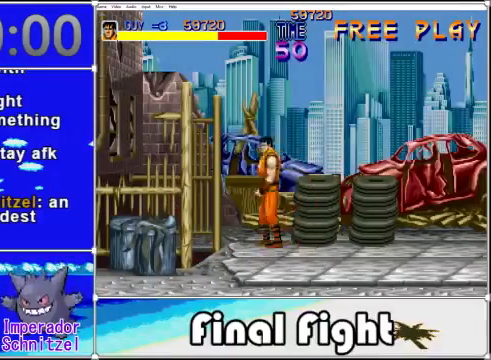
{"buttons": [], "events": [[120, "DPAD_RIGHT", "down"], [200, "X", "down"], [240, "DPAD_UP", "up"], [280, "DPAD_RIGHT", "up"], [360, "X", "up"]]}
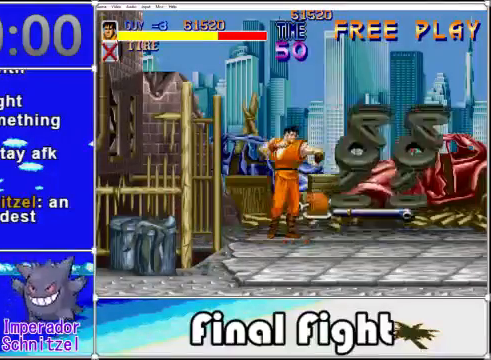
{"buttons": [], "events": []}
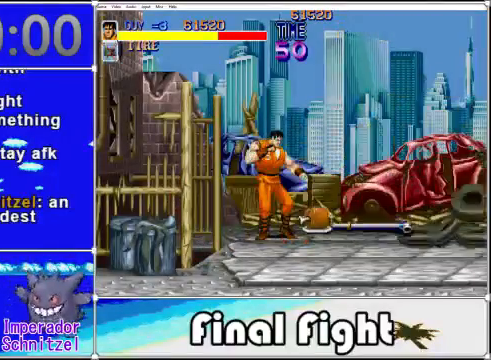
{"buttons": ["DPAD_RIGHT"], "events": [[120, "DPAD_RIGHT", "down"]]}
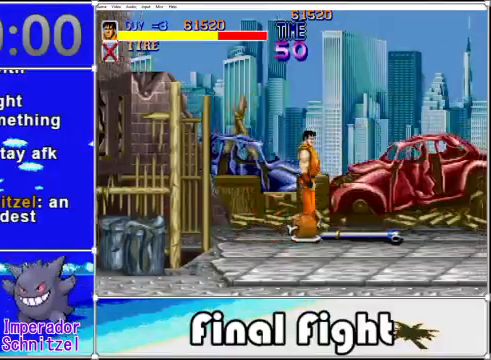
{"buttons": ["X"], "events": [[360, "X", "down"], [480, "DPAD_RIGHT", "up"]]}
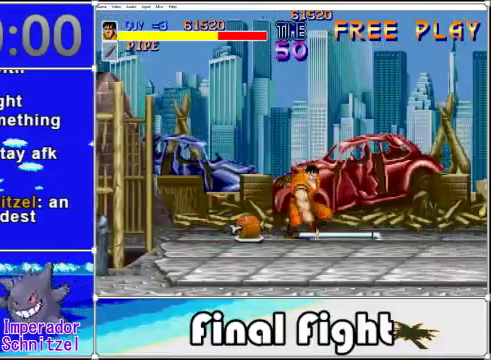
{"buttons": ["DPAD_LEFT"], "events": [[40, "X", "up"], [360, "DPAD_LEFT", "down"]]}
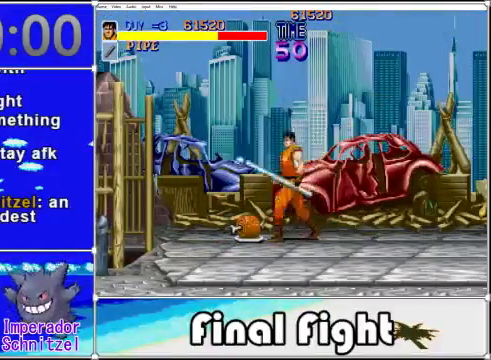
{"buttons": ["DPAD_RIGHT"], "events": [[200, "X", "down"], [240, "DPAD_LEFT", "up"], [320, "X", "up"], [440, "DPAD_RIGHT", "down"]]}
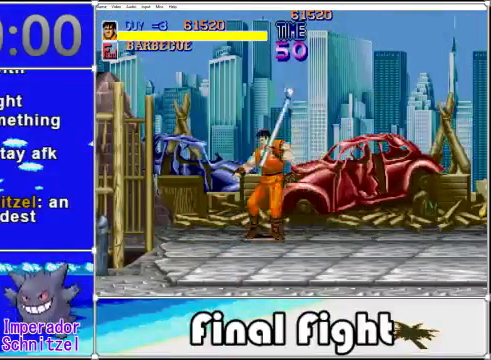
{"buttons": ["DPAD_RIGHT"], "events": [[40, "DPAD_DOWN", "down"], [240, "DPAD_DOWN", "up"]]}